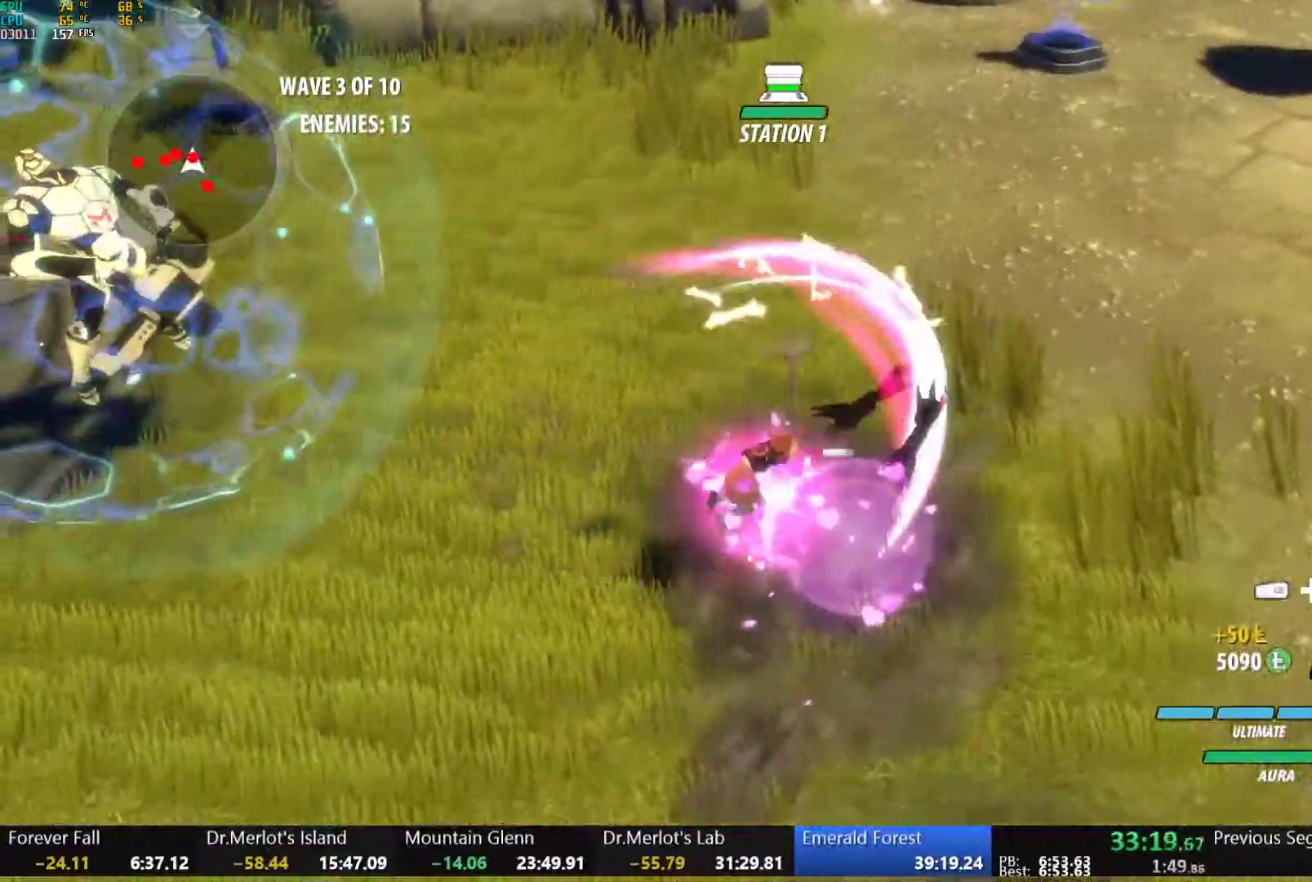
Gameplay with a controller (Xbox layout); each line is a JSON object with the inputs held at the frame after it (dt_ms = milliseconds from this image to that frame). "button_events" lists button changes between this image and that frame as [ms after this image, input, new state], when the widget could be followed in between (sticks are given only as held states). This document gives stick clicks only as held states, not as events.
{"dt_ms": 1000, "buttons": [], "left_stick": "up-left", "right_stick": "center", "button_events": [[200, "B", "down"], [300, "B", "up"], [383, "L1", "down"], [383, "Y", "down"], [483, "L1", "up"], [483, "Y", "up"], [900, "B", "down"], [1000, "B", "up"]]}
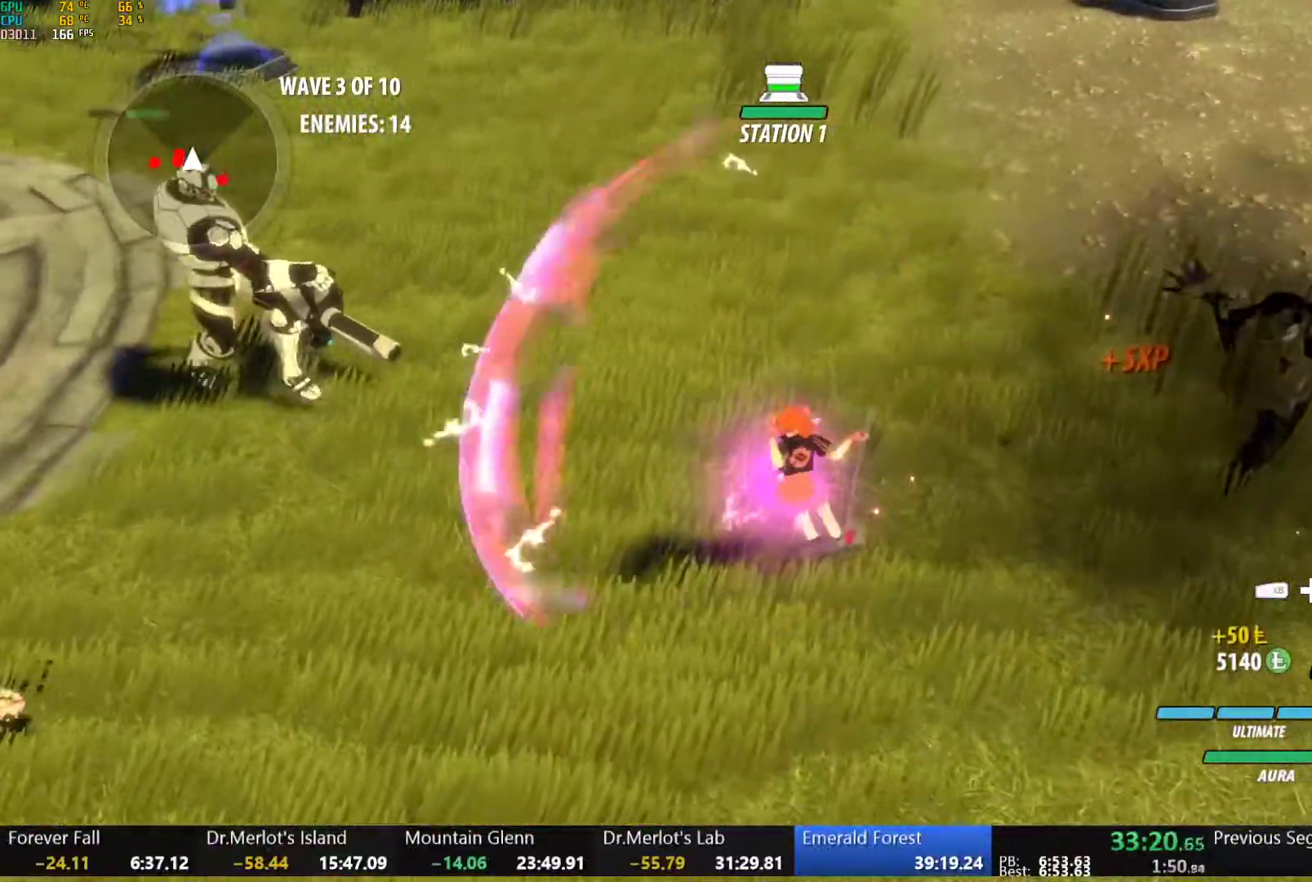
{"dt_ms": 500, "buttons": [], "left_stick": "up", "right_stick": "center", "button_events": [[50, "A", "down"], [100, "L1", "down"], [117, "A", "up"], [117, "Y", "down"], [200, "L1", "up"], [217, "Y", "up"]]}
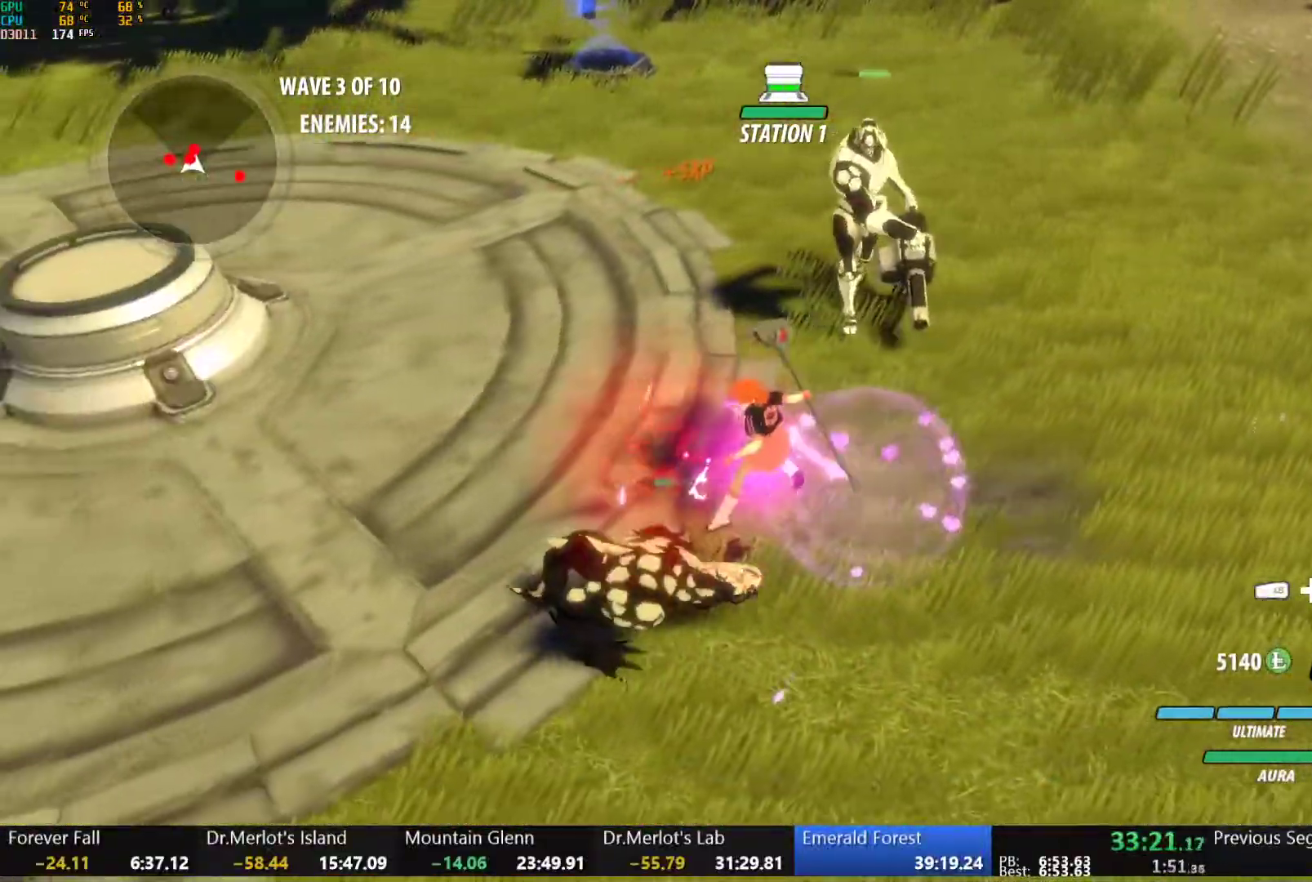
{"dt_ms": 500, "buttons": ["L1", "R1"], "left_stick": "up", "right_stick": "up-left", "button_events": [[183, "L1", "down"], [250, "L1", "up"], [333, "L1", "down"], [350, "R1", "down"], [417, "L1", "up"], [433, "R1", "up"], [483, "L1", "down"], [483, "R1", "down"]]}
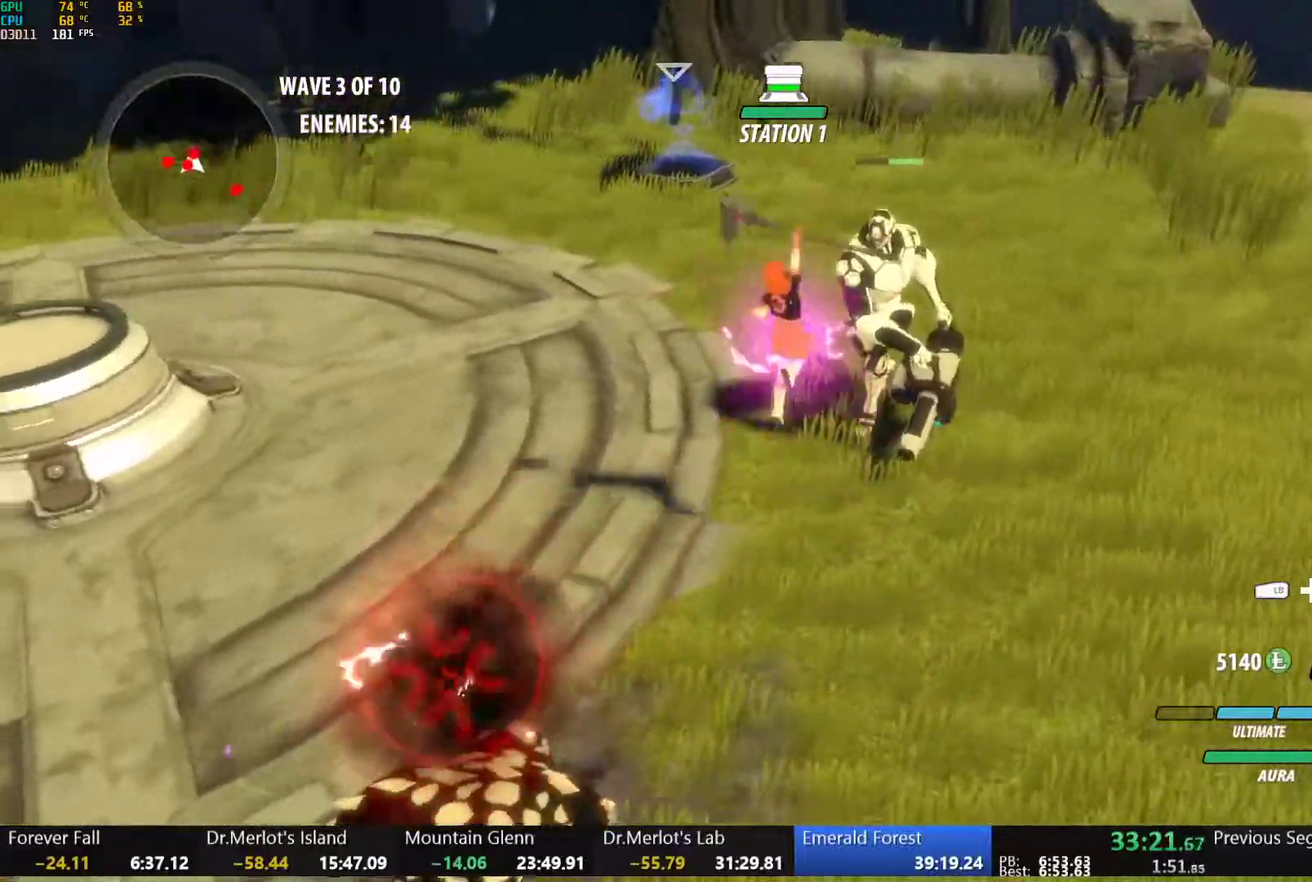
{"dt_ms": 500, "buttons": [], "left_stick": "center", "right_stick": "center", "button_events": [[83, "L1", "up"], [100, "R1", "up"]]}
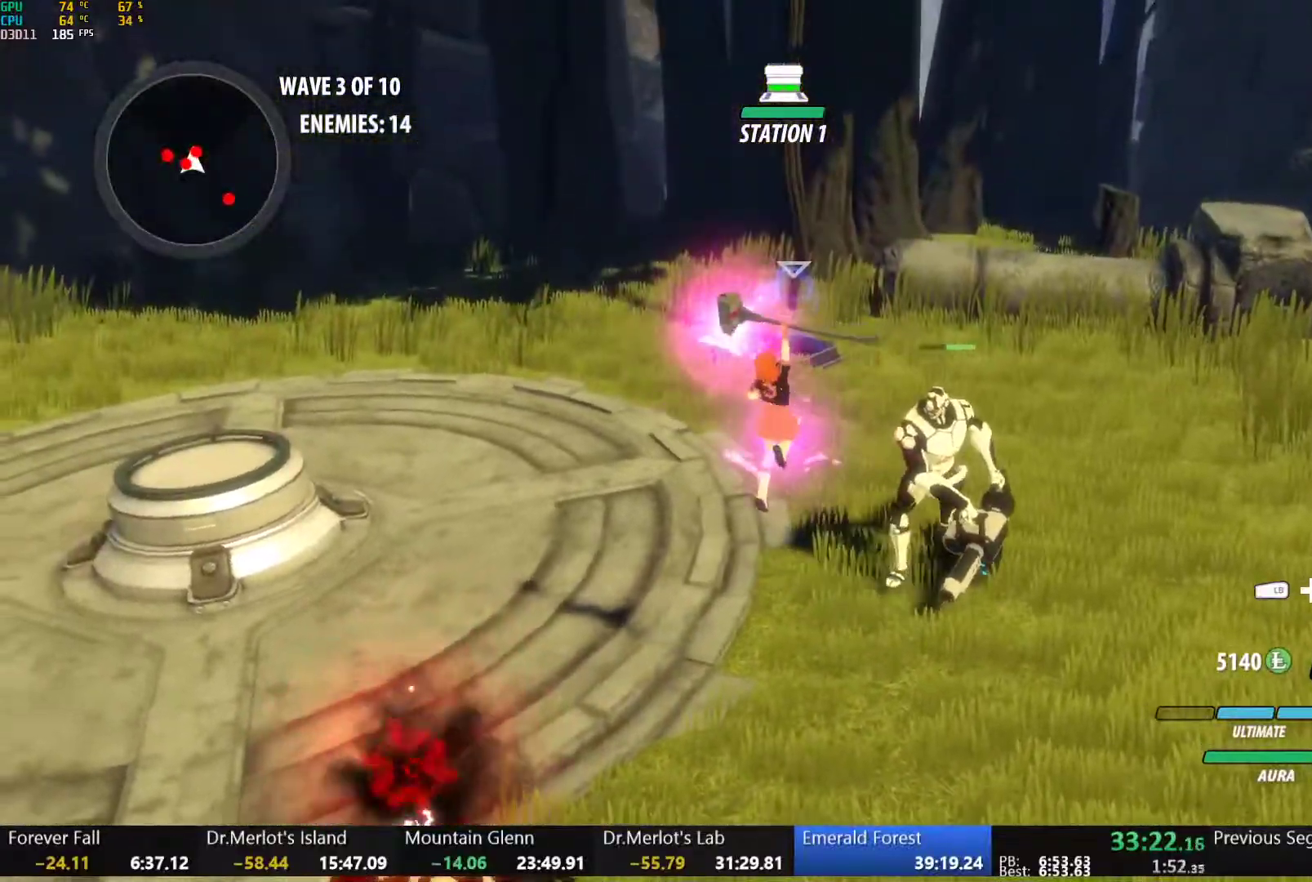
{"dt_ms": 500, "buttons": [], "left_stick": "center", "right_stick": "center", "button_events": []}
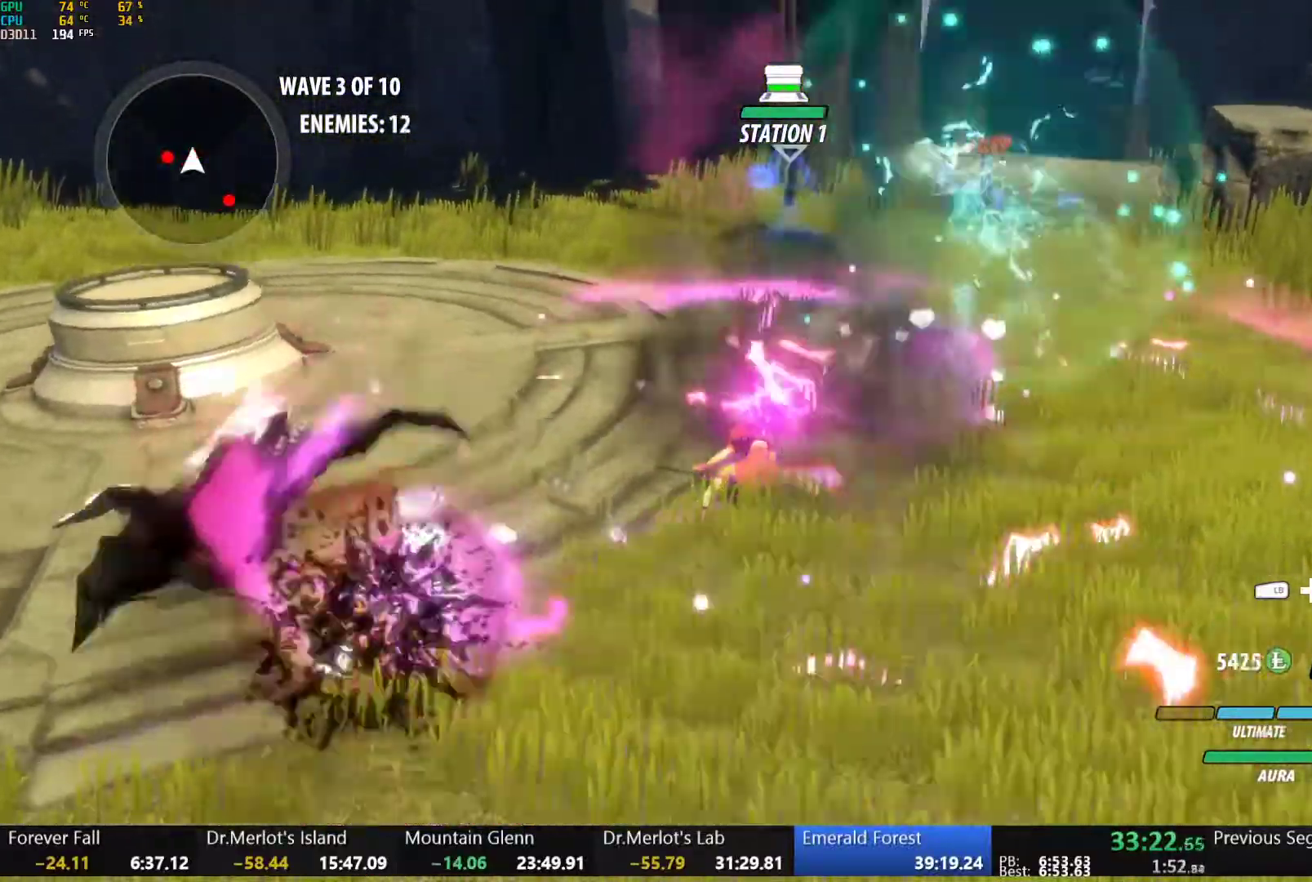
{"dt_ms": 500, "buttons": [], "left_stick": "center", "right_stick": "center", "button_events": []}
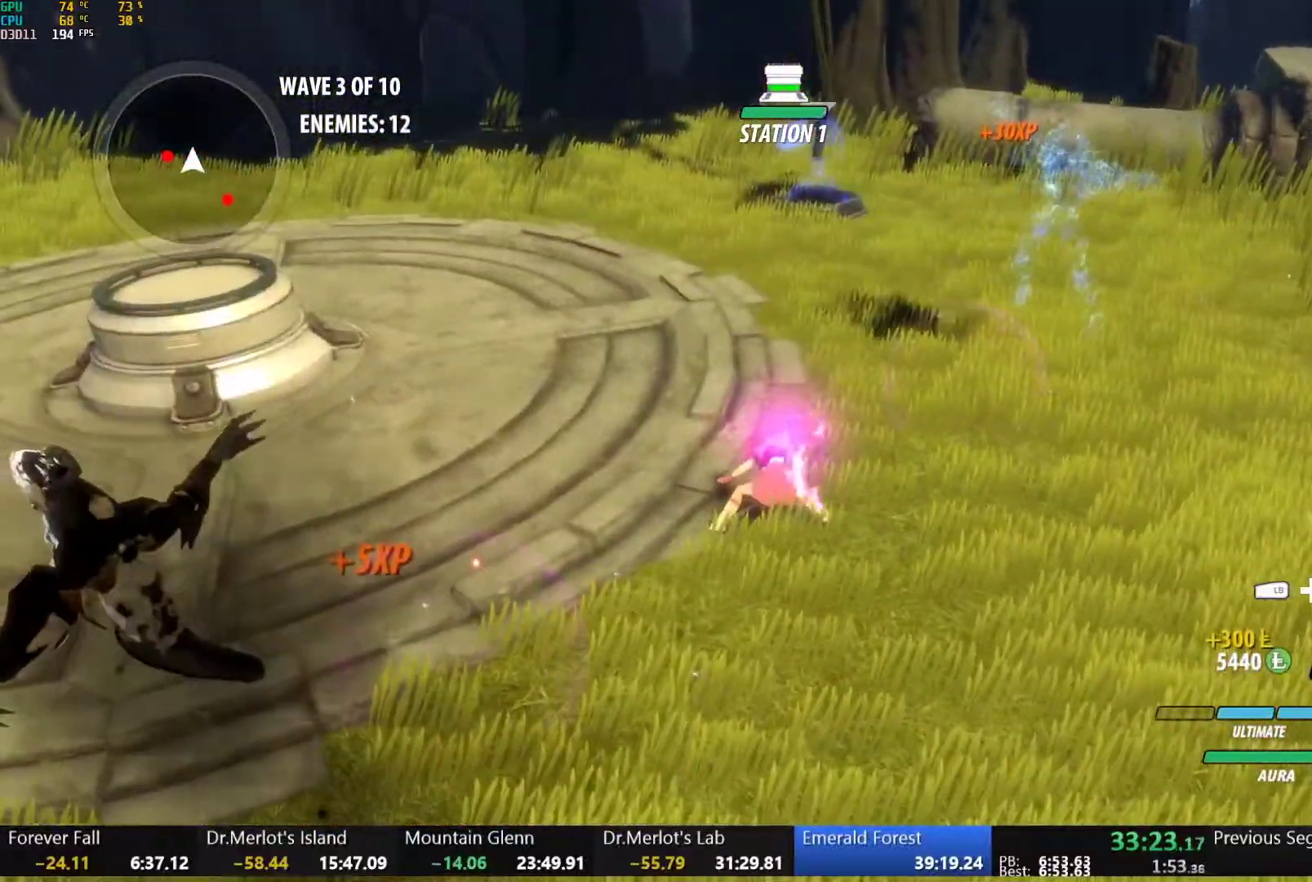
{"dt_ms": 1000, "buttons": [], "left_stick": "down-right", "right_stick": "center", "button_events": [[200, "A", "down"], [250, "L1", "down"], [267, "A", "up"], [267, "Y", "down"], [283, "B", "down"], [333, "Y", "up"], [367, "L1", "up"], [400, "B", "up"], [467, "L1", "down"], [467, "Y", "down"], [500, "B", "down"], [533, "Y", "up"], [583, "B", "up"], [617, "A", "down"], [667, "A", "up"], [667, "Y", "down"], [683, "B", "down"], [717, "Y", "up"], [767, "L1", "up"], [783, "B", "up"], [800, "A", "down"], [817, "L1", "down"], [850, "A", "up"], [850, "Y", "down"], [867, "B", "down"], [900, "Y", "up"], [933, "L1", "up"], [983, "B", "up"]]}
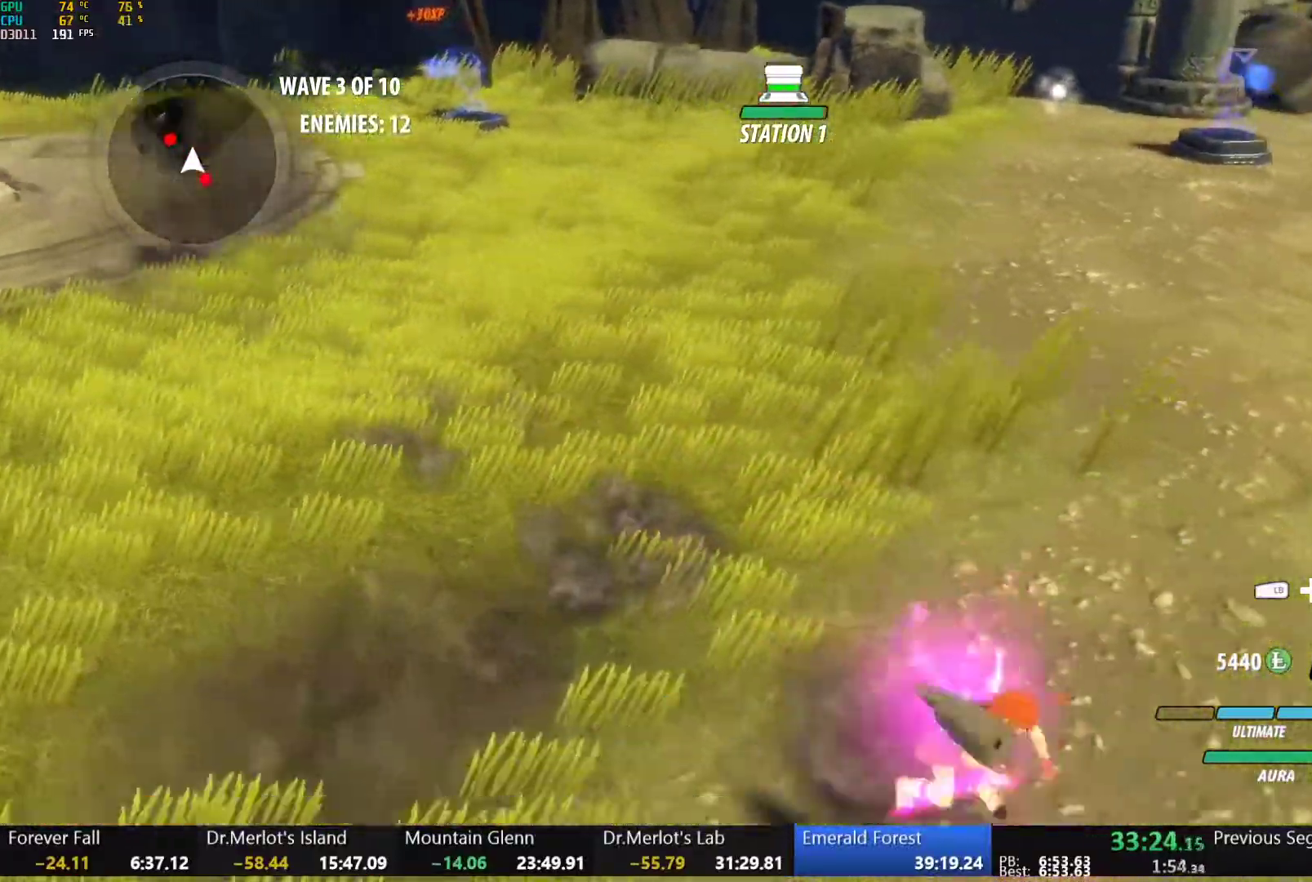
{"dt_ms": 500, "buttons": ["Y", "L1"], "left_stick": "down-right", "right_stick": "center", "button_events": [[17, "L1", "down"], [50, "Y", "down"], [67, "B", "down"], [117, "Y", "up"], [150, "L1", "up"], [183, "B", "up"], [200, "A", "down"], [233, "L1", "down"], [250, "A", "up"], [250, "Y", "down"], [267, "B", "down"], [300, "Y", "up"], [350, "L1", "up"], [367, "B", "up"], [417, "L1", "down"], [450, "Y", "down"]]}
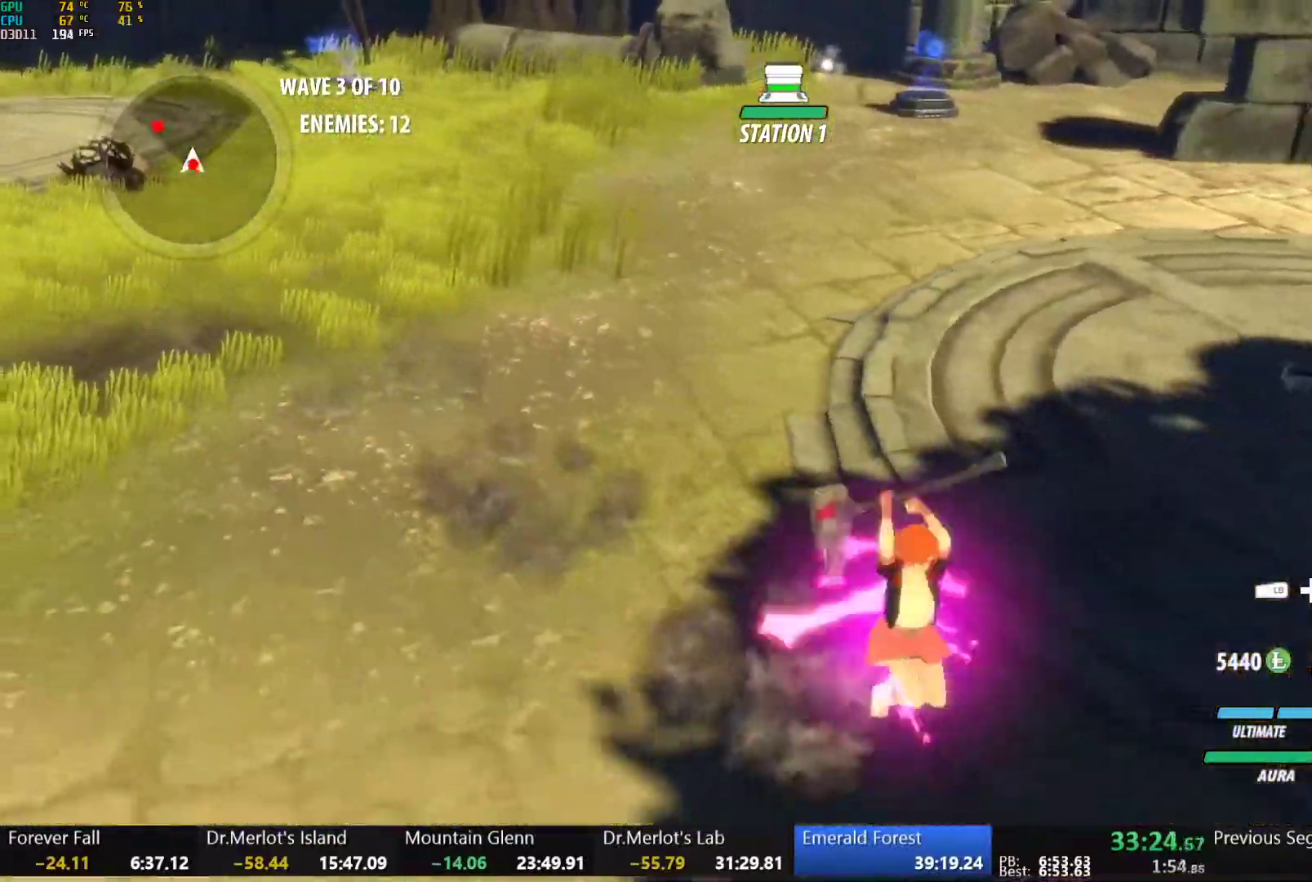
{"dt_ms": 500, "buttons": [], "left_stick": "center", "right_stick": "center", "button_events": [[17, "L1", "up"], [50, "Y", "up"]]}
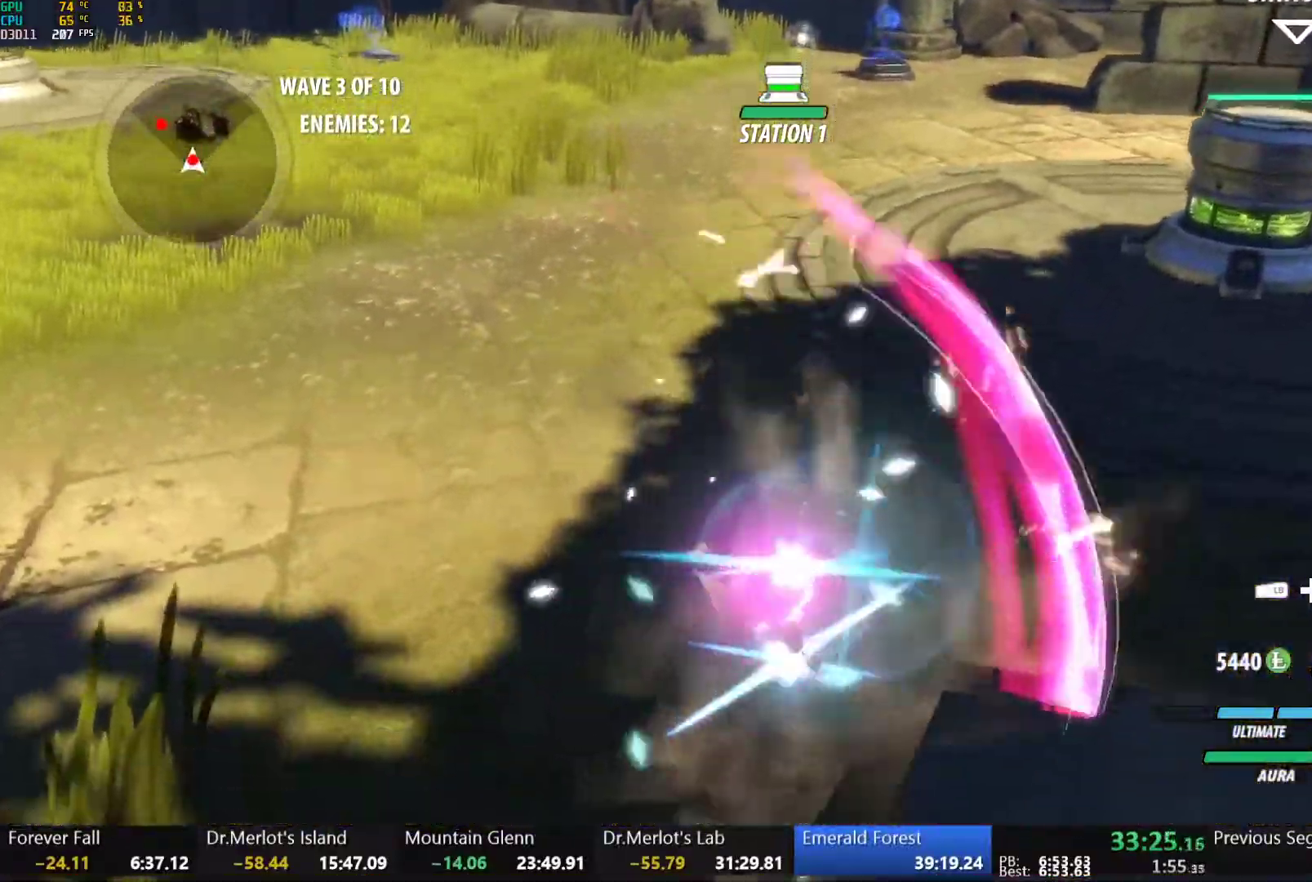
{"dt_ms": 500, "buttons": ["A", "L1"], "left_stick": "up-left", "right_stick": "center", "button_events": [[67, "B", "down"], [150, "B", "up"], [200, "A", "down"], [217, "L1", "down"], [250, "A", "up"], [267, "Y", "down"], [283, "B", "down"], [333, "Y", "up"], [367, "L1", "up"], [433, "B", "up"], [467, "A", "down"], [500, "L1", "down"]]}
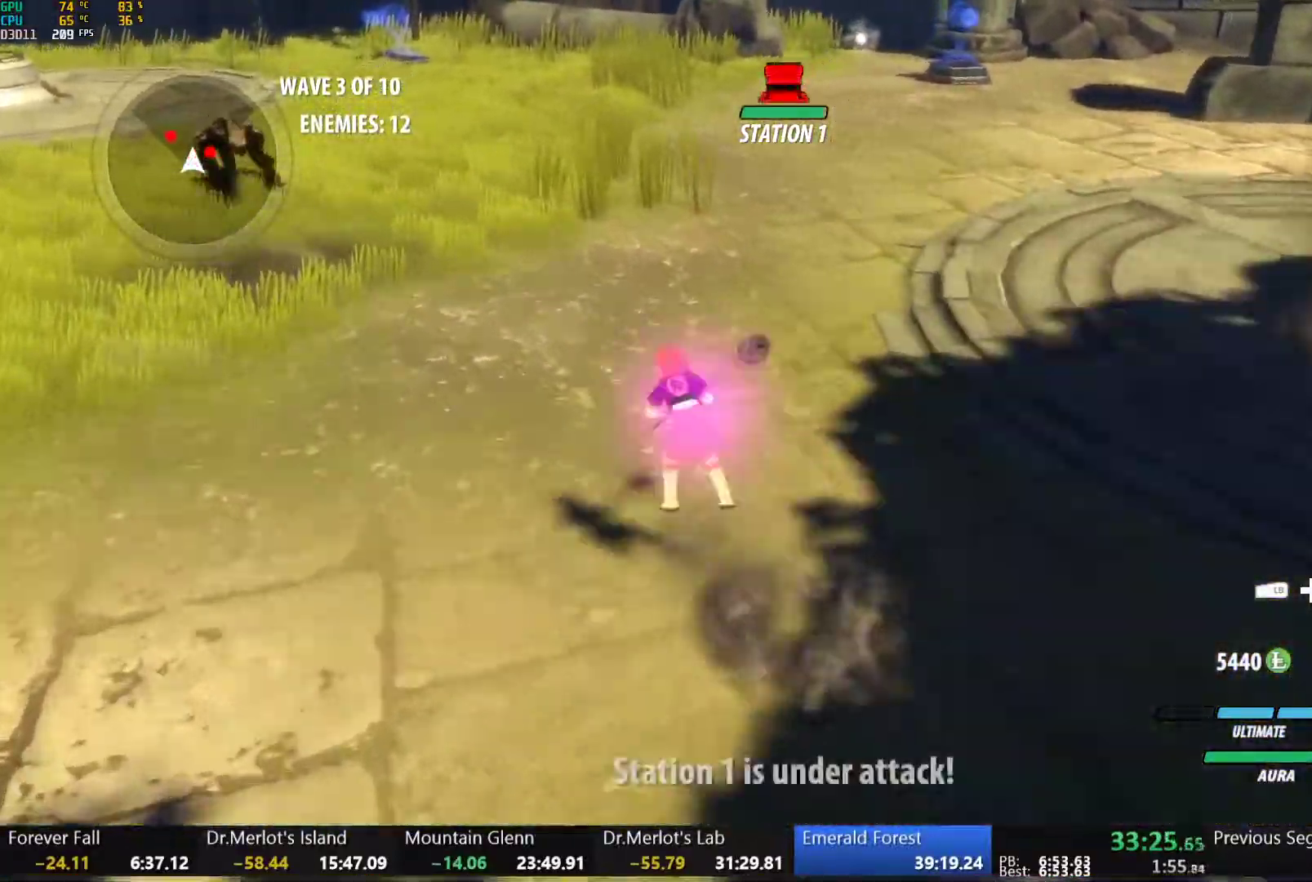
{"dt_ms": 500, "buttons": ["Y", "L1"], "left_stick": "right", "right_stick": "center", "button_events": [[17, "A", "up"], [17, "Y", "down"], [50, "B", "down"], [83, "Y", "up"], [133, "L1", "up"], [150, "B", "up"], [183, "A", "down"], [217, "L1", "down"], [233, "A", "up"], [250, "Y", "down"], [300, "B", "down"], [317, "Y", "up"], [350, "L1", "up"], [400, "B", "up"], [433, "A", "down"], [467, "A", "up"], [467, "L1", "down"], [500, "Y", "down"]]}
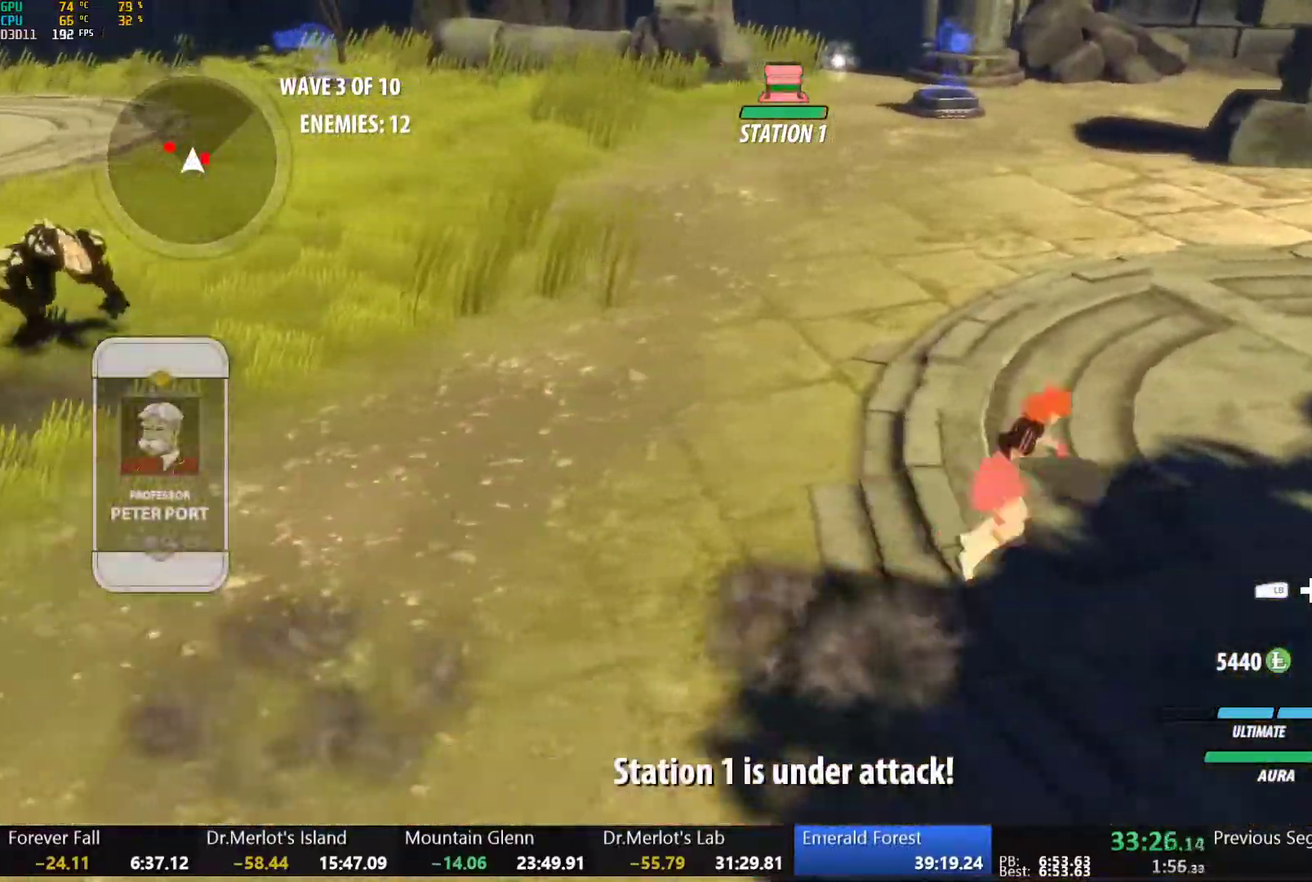
{"dt_ms": 500, "buttons": [], "left_stick": "center", "right_stick": "center", "button_events": [[33, "B", "down"], [33, "Y", "up"], [83, "L1", "up"], [100, "B", "up"], [167, "A", "down"], [183, "L1", "down"], [200, "A", "up"], [200, "Y", "down"], [283, "L1", "up"], [300, "Y", "up"]]}
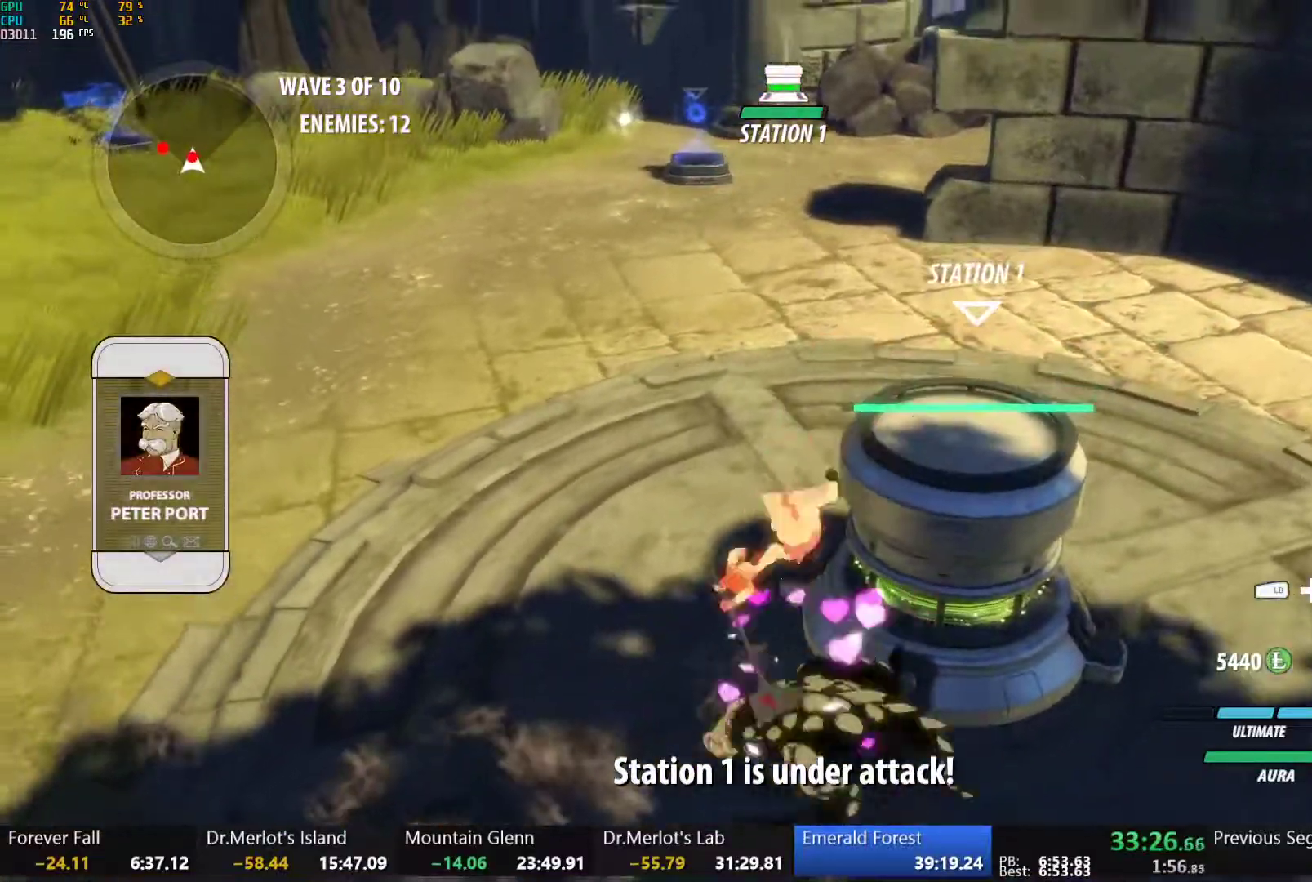
{"dt_ms": 500, "buttons": ["A", "L1"], "left_stick": "down-right", "right_stick": "center", "button_events": [[350, "B", "down"], [400, "B", "up"], [467, "A", "down"], [483, "L1", "down"]]}
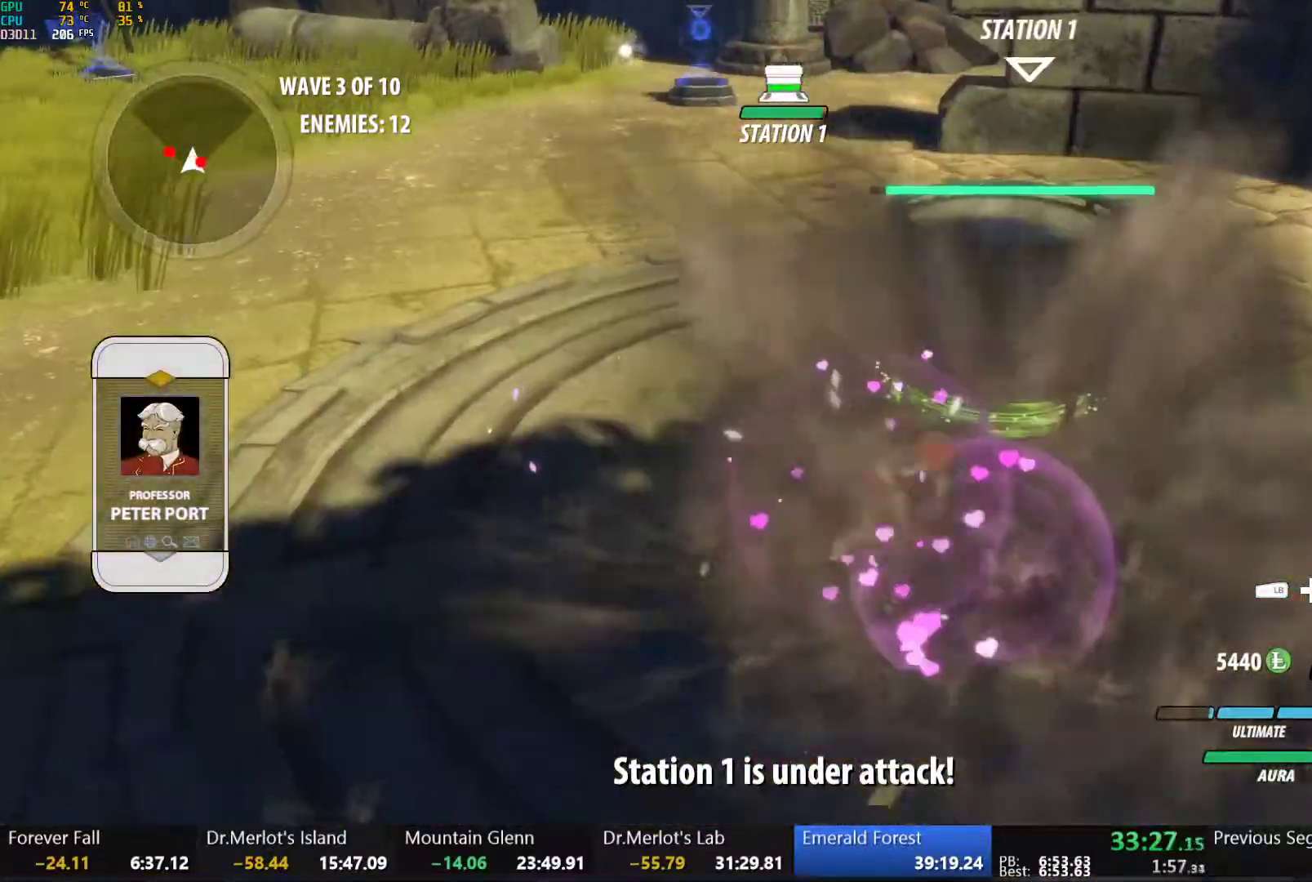
{"dt_ms": 1000, "buttons": ["B", "R2"], "left_stick": "up-left", "right_stick": "center", "button_events": [[33, "A", "up"], [50, "B", "down"], [50, "L1", "up"], [183, "B", "up"], [233, "A", "down"], [267, "R2", "down"], [300, "A", "up"], [333, "B", "down"], [383, "R2", "up"], [433, "B", "up"], [483, "A", "down"], [483, "R2", "down"], [533, "A", "up"], [550, "B", "down"], [600, "R2", "up"], [633, "B", "up"], [883, "A", "down"], [900, "R2", "down"], [967, "A", "up"], [983, "B", "down"]]}
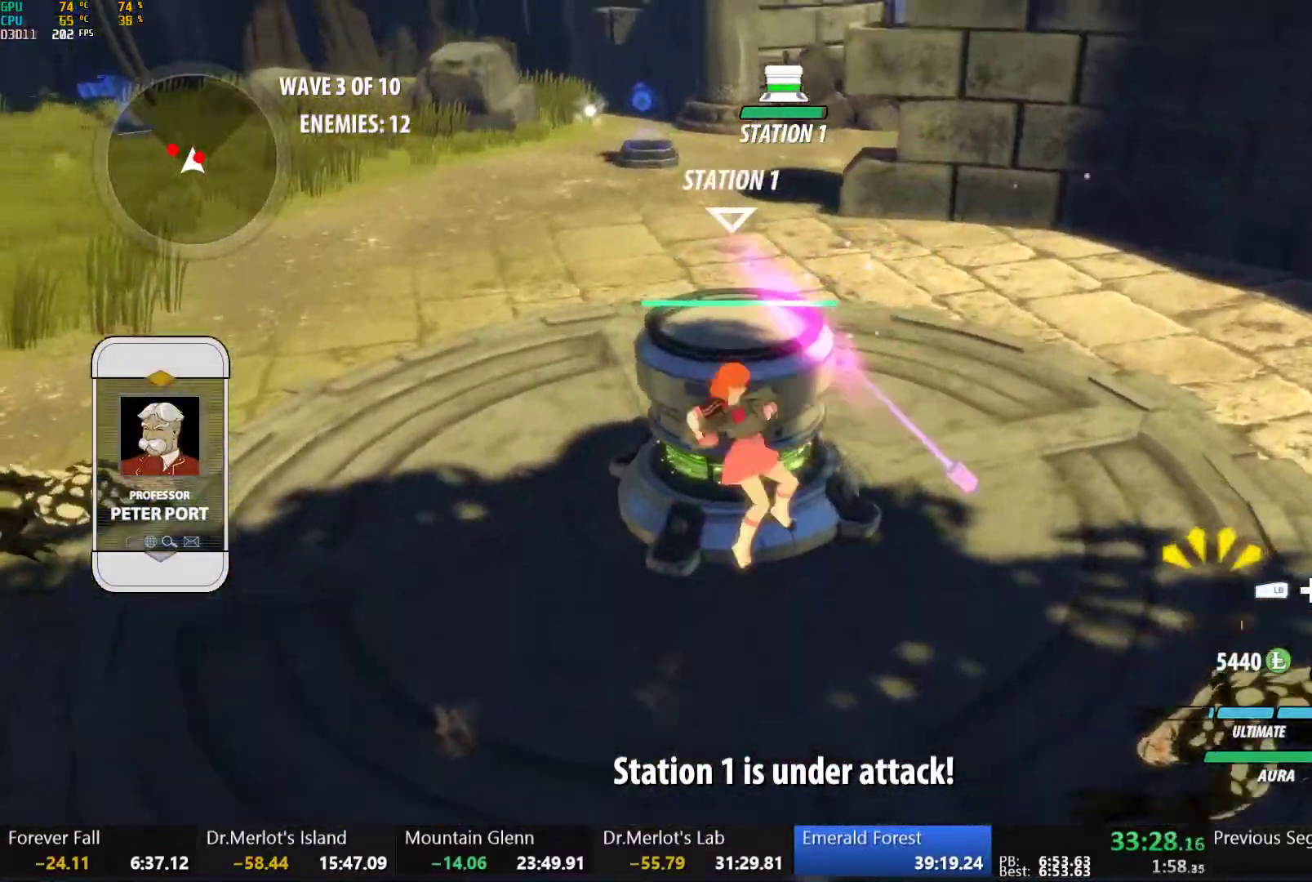
{"dt_ms": 500, "buttons": [], "left_stick": "up-left", "right_stick": "center", "button_events": [[17, "R2", "up"], [83, "B", "up"], [283, "A", "down"], [333, "L1", "down"], [367, "A", "up"], [367, "Y", "down"], [383, "B", "down"], [417, "Y", "up"], [450, "L1", "up"], [500, "B", "up"]]}
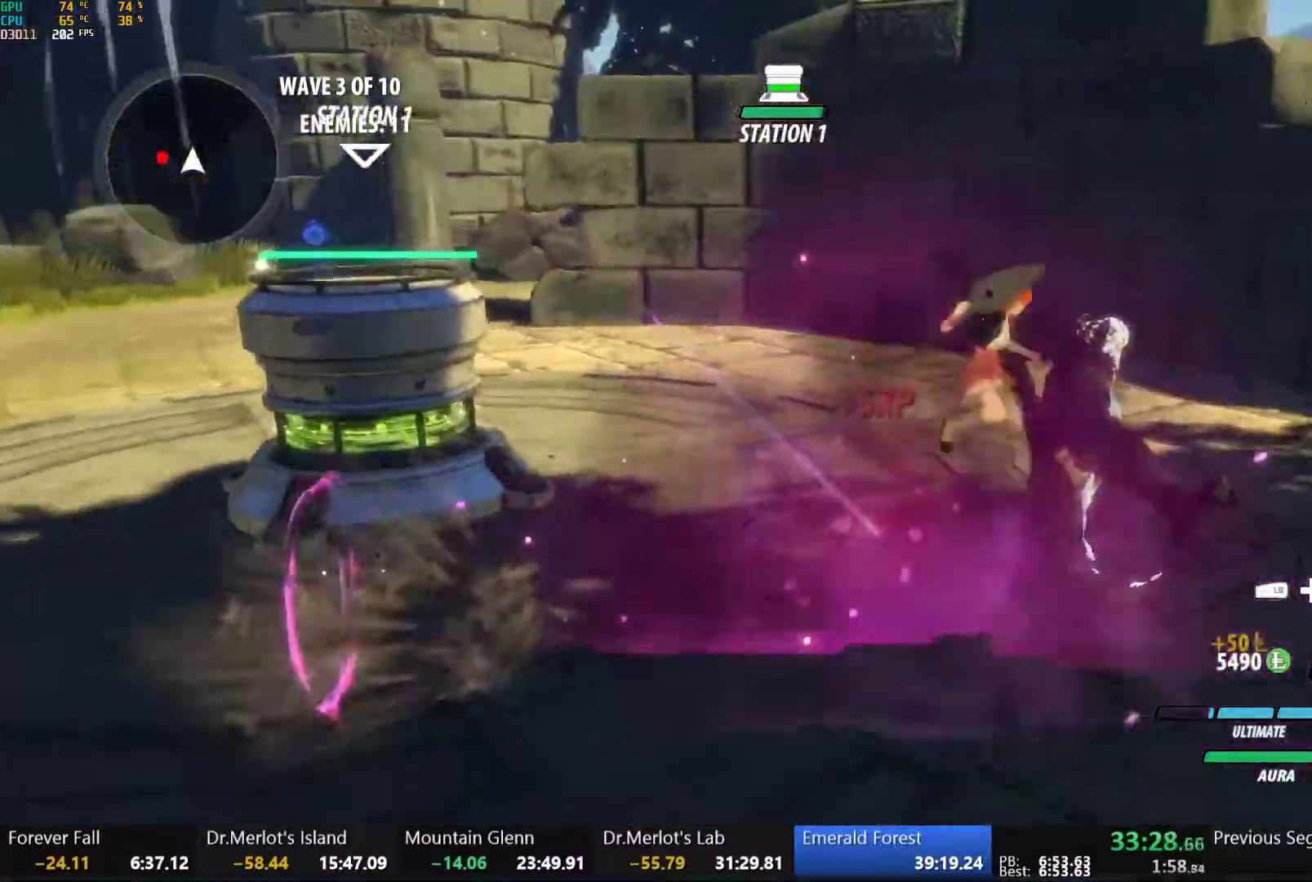
{"dt_ms": 500, "buttons": ["B", "Y", "L1"], "left_stick": "left", "right_stick": "center", "button_events": [[417, "A", "down"], [433, "L1", "down"], [467, "A", "up"], [467, "Y", "down"], [500, "B", "down"]]}
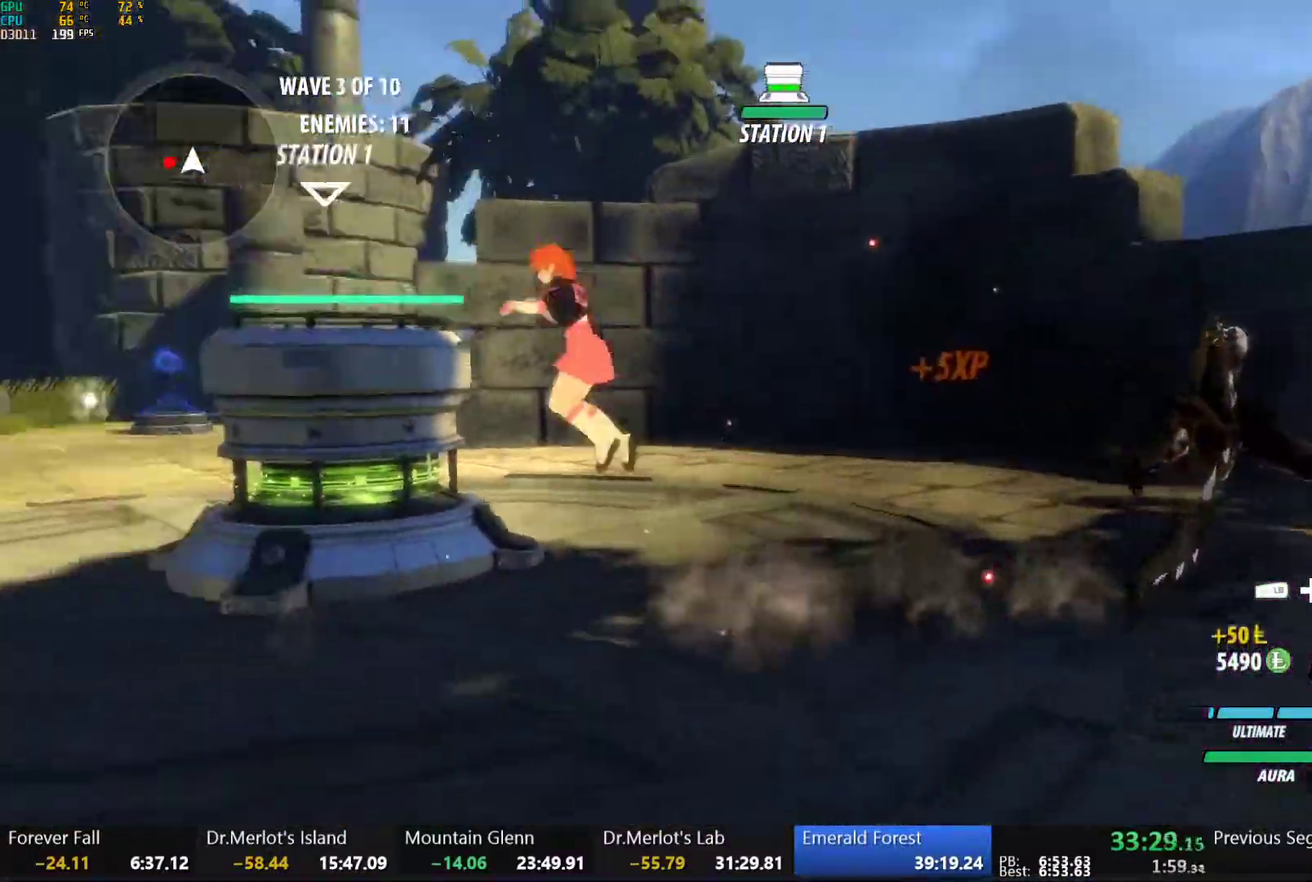
{"dt_ms": 500, "buttons": [], "left_stick": "right", "right_stick": "down-right", "button_events": [[17, "Y", "up"], [50, "L1", "up"], [67, "B", "up"], [133, "L1", "down"], [167, "Y", "down"], [200, "B", "down"], [233, "Y", "up"], [250, "L1", "up"], [283, "B", "up"], [350, "L1", "down"], [467, "L1", "up"]]}
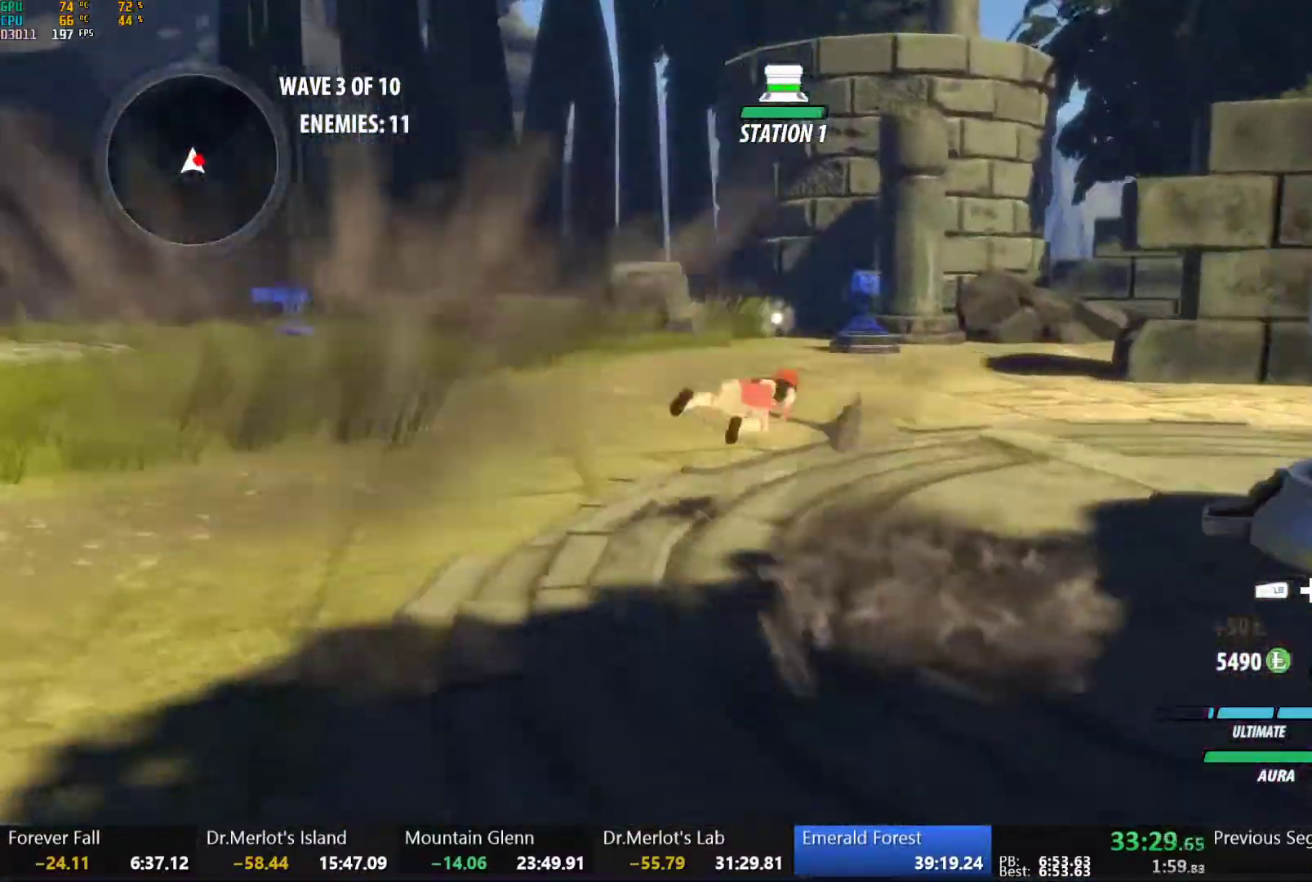
{"dt_ms": 500, "buttons": [], "left_stick": "up-right", "right_stick": "center", "button_events": [[400, "A", "down"], [400, "X", "down"], [500, "A", "up"], [500, "X", "up"]]}
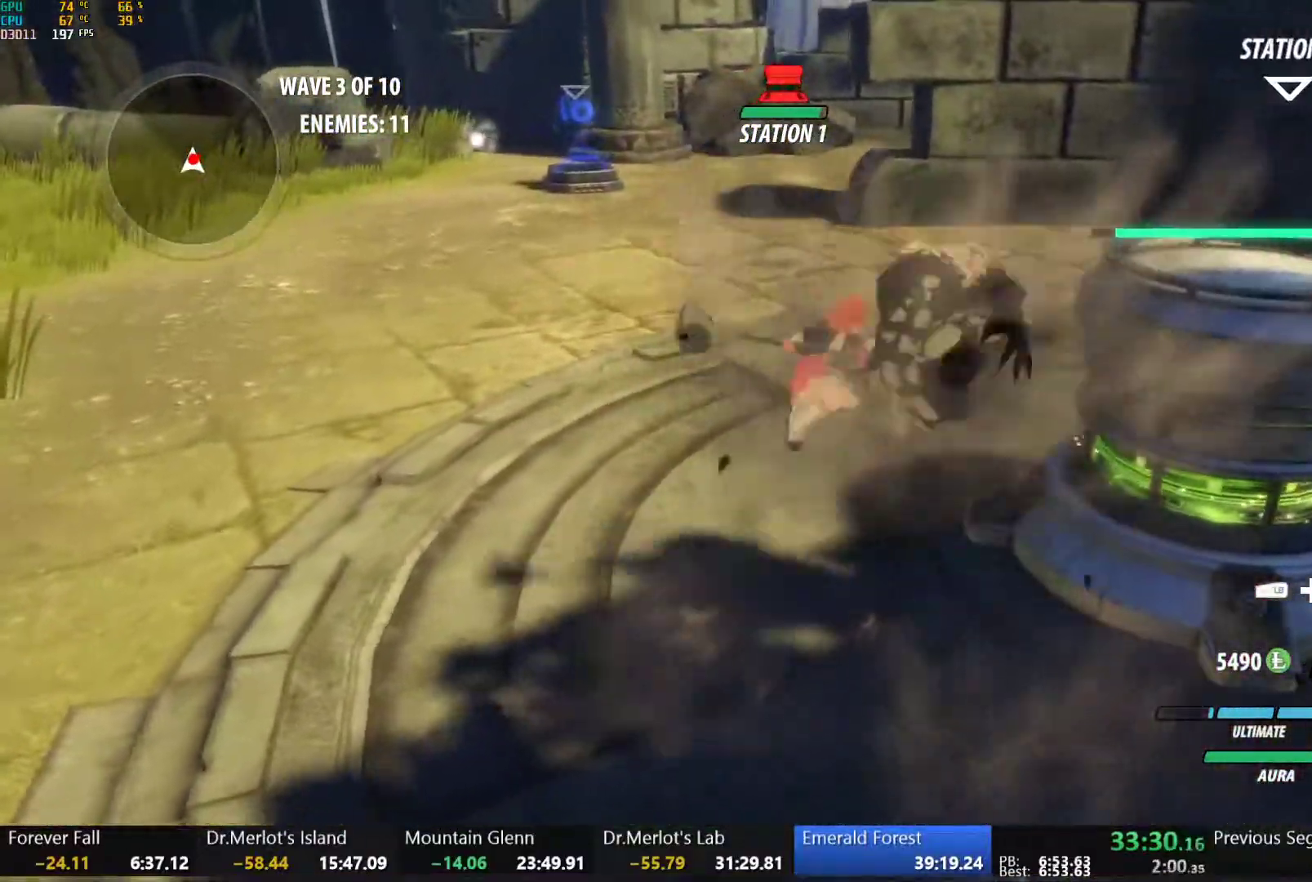
{"dt_ms": 500, "buttons": ["B"], "left_stick": "down-left", "right_stick": "center", "button_events": [[17, "B", "down"], [83, "B", "up"], [117, "A", "down"], [150, "X", "down"], [250, "A", "up"], [250, "X", "up"], [350, "A", "down"], [367, "X", "down"], [450, "X", "up"], [467, "A", "up"], [467, "B", "down"]]}
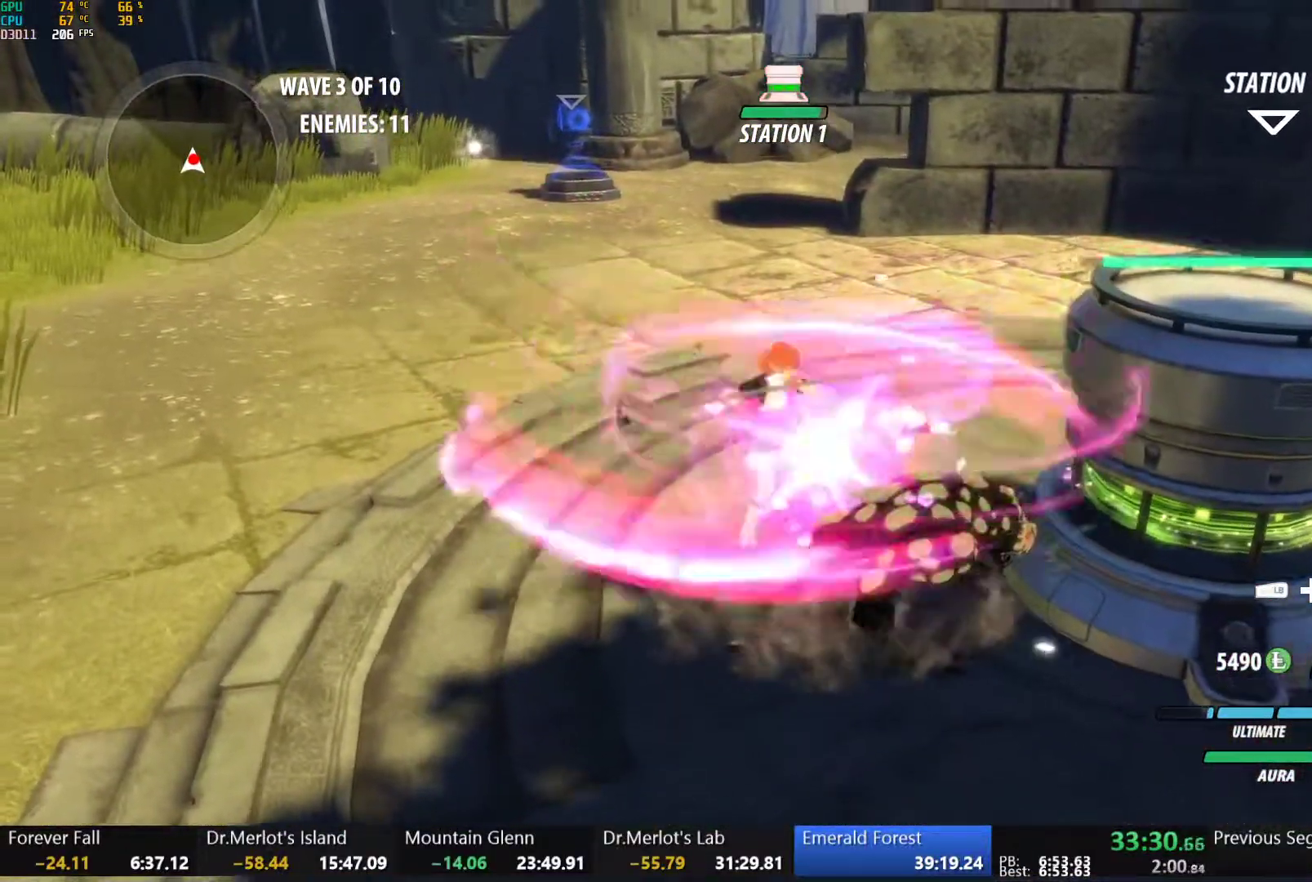
{"dt_ms": 500, "buttons": [], "left_stick": "down", "right_stick": "center", "button_events": [[17, "B", "up"], [67, "A", "down"], [67, "X", "down"], [167, "X", "up"], [183, "A", "up"], [183, "B", "down"], [233, "B", "up"], [283, "A", "down"], [283, "X", "down"], [383, "A", "up"], [383, "X", "up"], [400, "B", "down"], [467, "B", "up"]]}
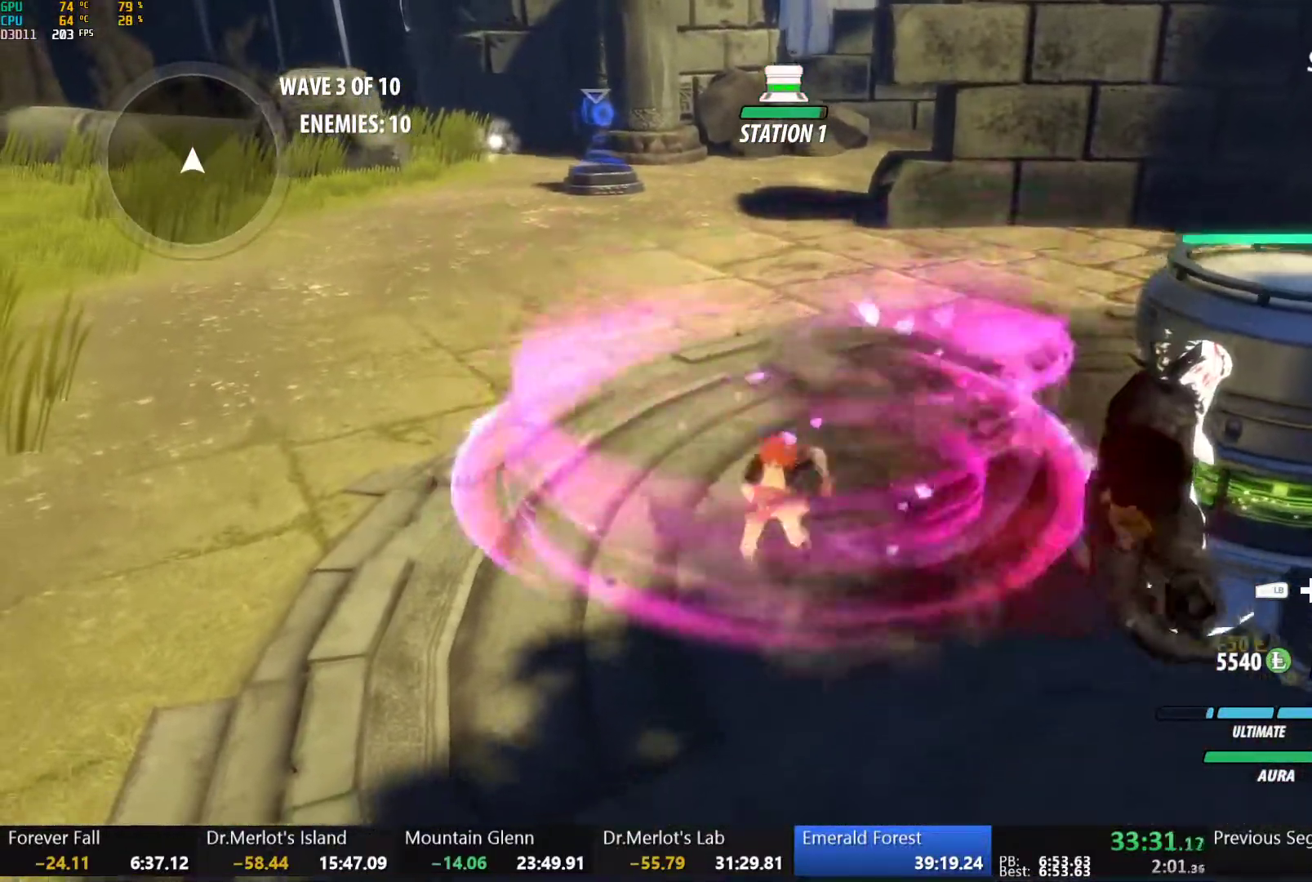
{"dt_ms": 500, "buttons": ["A"], "left_stick": "down-left", "right_stick": "center", "button_events": [[50, "A", "down"], [117, "L1", "down"], [133, "A", "up"], [133, "Y", "down"], [150, "B", "down"], [183, "Y", "up"], [250, "L1", "up"], [267, "B", "up"], [317, "A", "down"], [350, "A", "up"], [350, "L1", "down"], [367, "Y", "down"], [383, "B", "down"], [433, "Y", "up"], [450, "L1", "up"], [483, "B", "up"], [500, "A", "down"]]}
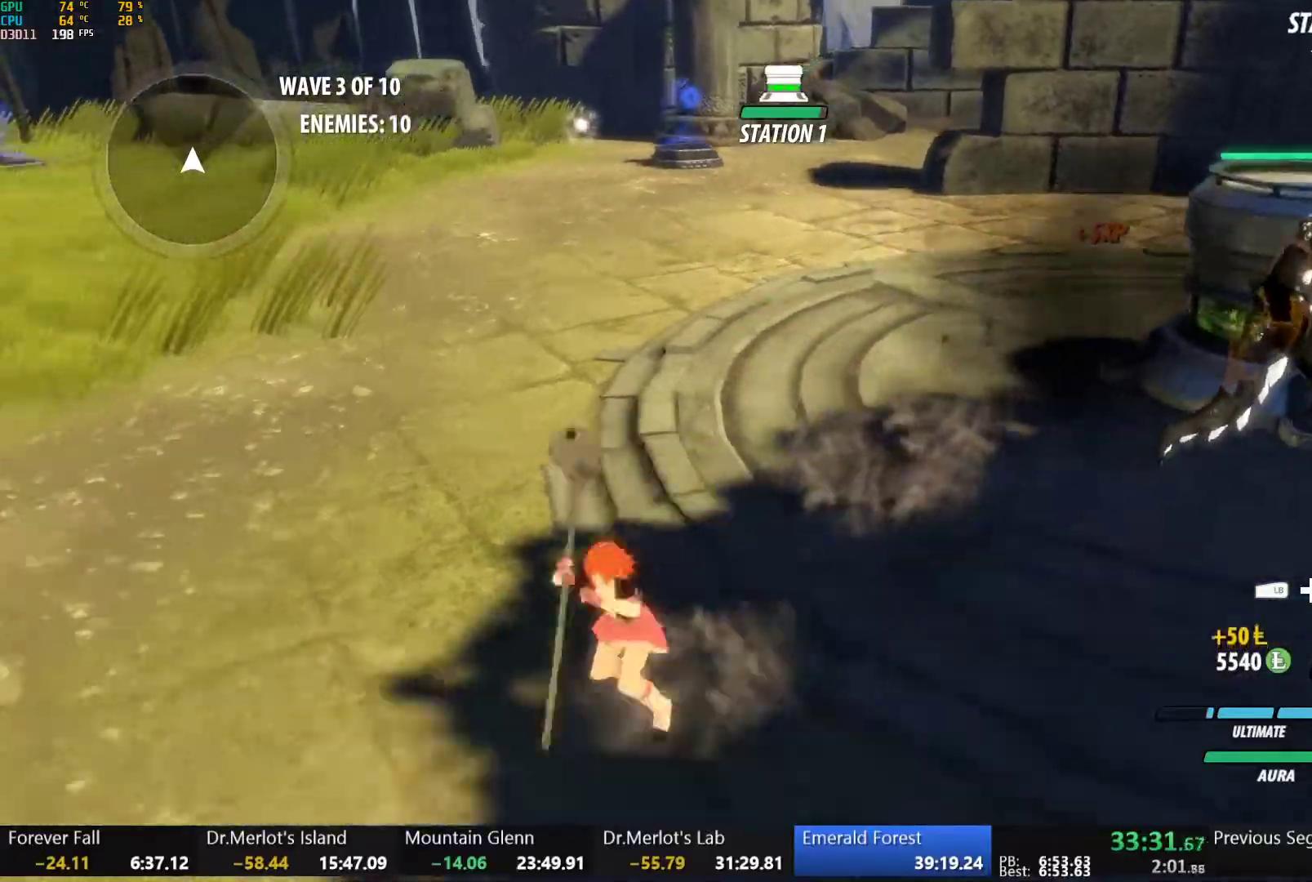
{"dt_ms": 500, "buttons": ["B", "L1"], "left_stick": "down-left", "right_stick": "center", "button_events": [[33, "A", "up"], [33, "L1", "down"], [67, "Y", "down"], [83, "B", "down"], [117, "Y", "up"], [133, "L1", "up"], [183, "B", "up"], [217, "A", "down"], [217, "L1", "down"], [250, "A", "up"], [250, "Y", "down"], [267, "B", "down"], [300, "Y", "up"], [350, "L1", "up"], [350, "L2", "down"], [367, "B", "up"], [383, "A", "down"], [417, "A", "up"], [417, "L1", "down"], [417, "Y", "down"], [450, "B", "down"], [467, "L2", "up"], [467, "Y", "up"]]}
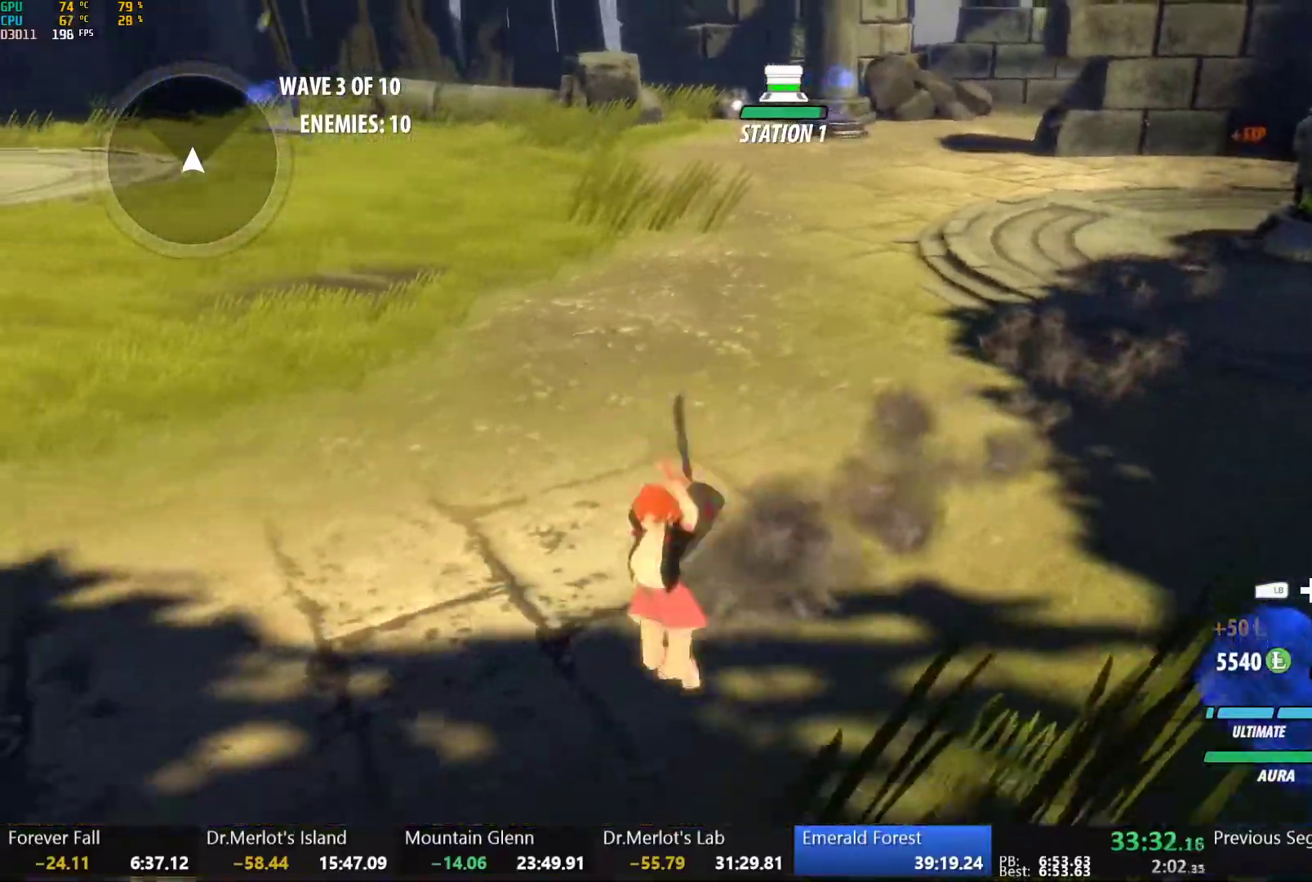
{"dt_ms": 500, "buttons": ["A"], "left_stick": "up-left", "right_stick": "center", "button_events": [[33, "B", "up"], [33, "L1", "up"], [100, "A", "down"], [100, "R2", "down"], [183, "A", "up"], [183, "B", "down"], [200, "R2", "up"], [267, "B", "up"], [300, "A", "down"], [317, "R2", "down"], [383, "A", "up"], [383, "B", "down"], [417, "R2", "up"], [467, "B", "up"], [500, "A", "down"]]}
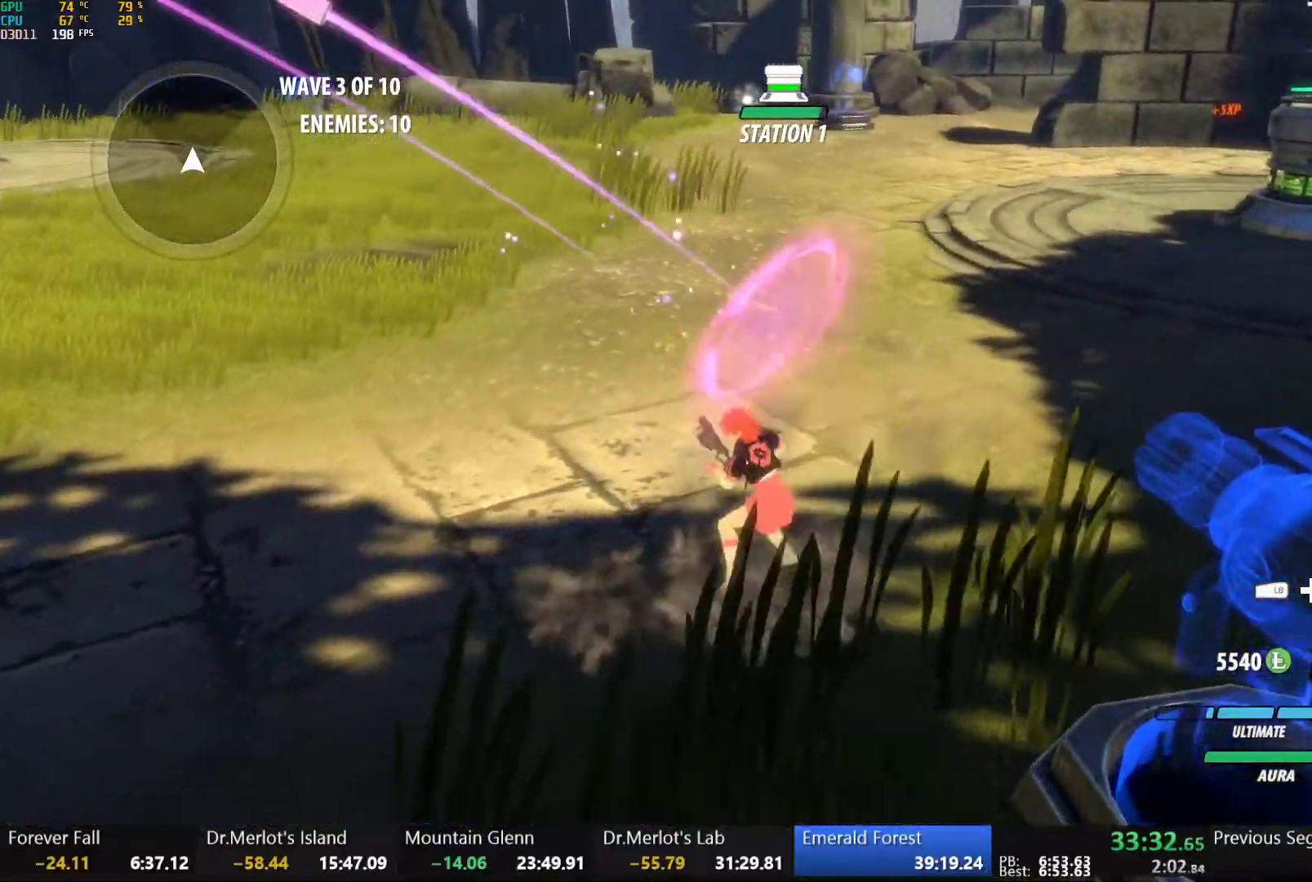
{"dt_ms": 500, "buttons": ["B"], "left_stick": "up-left", "right_stick": "center", "button_events": [[17, "R2", "down"], [83, "A", "up"], [83, "B", "down"], [100, "R2", "up"], [150, "B", "up"], [183, "A", "down"], [200, "R2", "down"], [267, "A", "up"], [283, "B", "down"], [283, "R2", "up"], [350, "B", "up"], [367, "A", "down"], [400, "R2", "down"], [450, "A", "up"], [467, "B", "down"], [483, "R2", "up"]]}
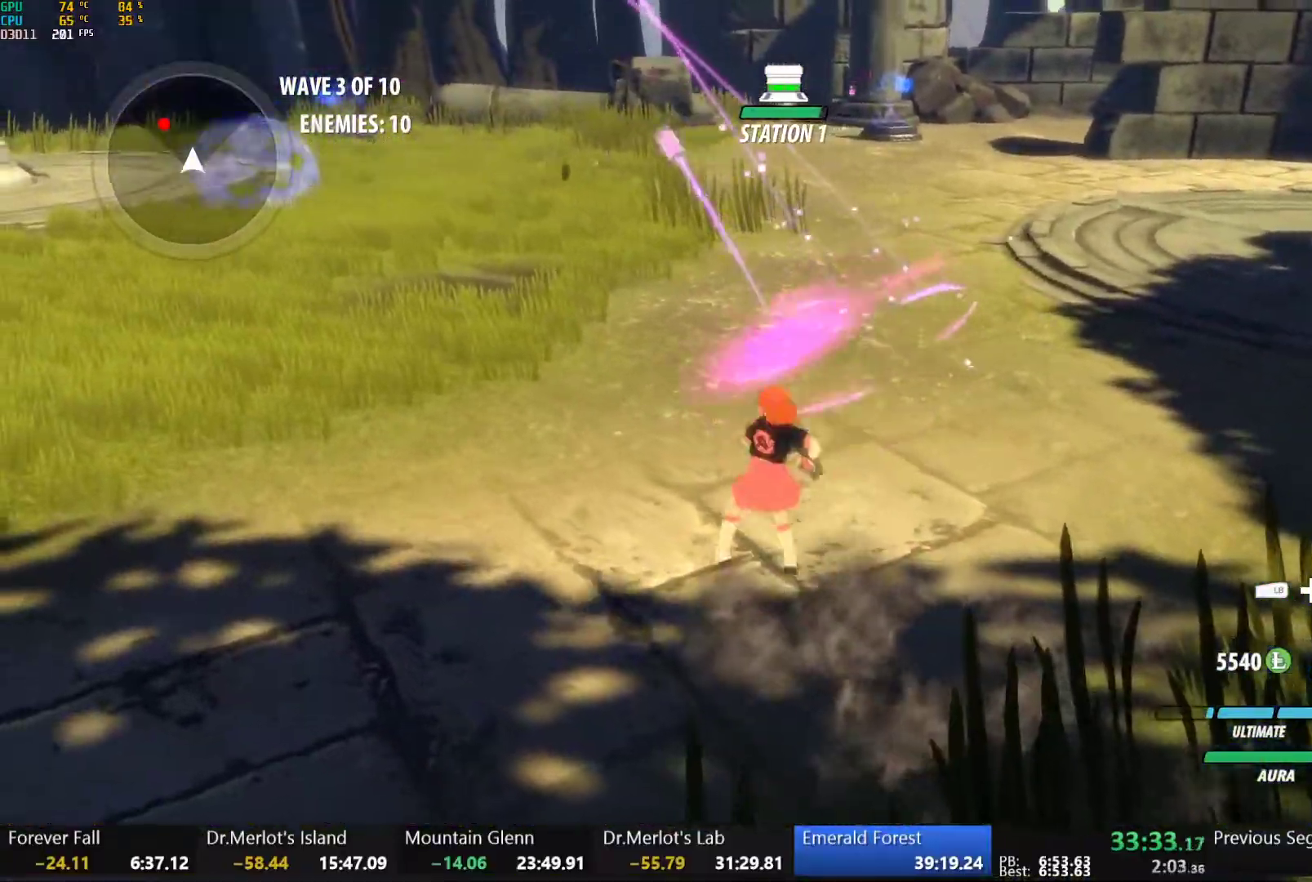
{"dt_ms": 500, "buttons": ["A", "R2"], "left_stick": "up-left", "right_stick": "center", "button_events": [[33, "B", "up"], [83, "A", "down"], [83, "R2", "down"], [133, "A", "up"], [167, "B", "down"], [167, "R2", "up"], [233, "B", "up"], [250, "A", "down"], [283, "R2", "down"], [350, "A", "up"], [367, "B", "down"], [367, "R2", "up"], [450, "B", "up"], [467, "A", "down"], [483, "R2", "down"]]}
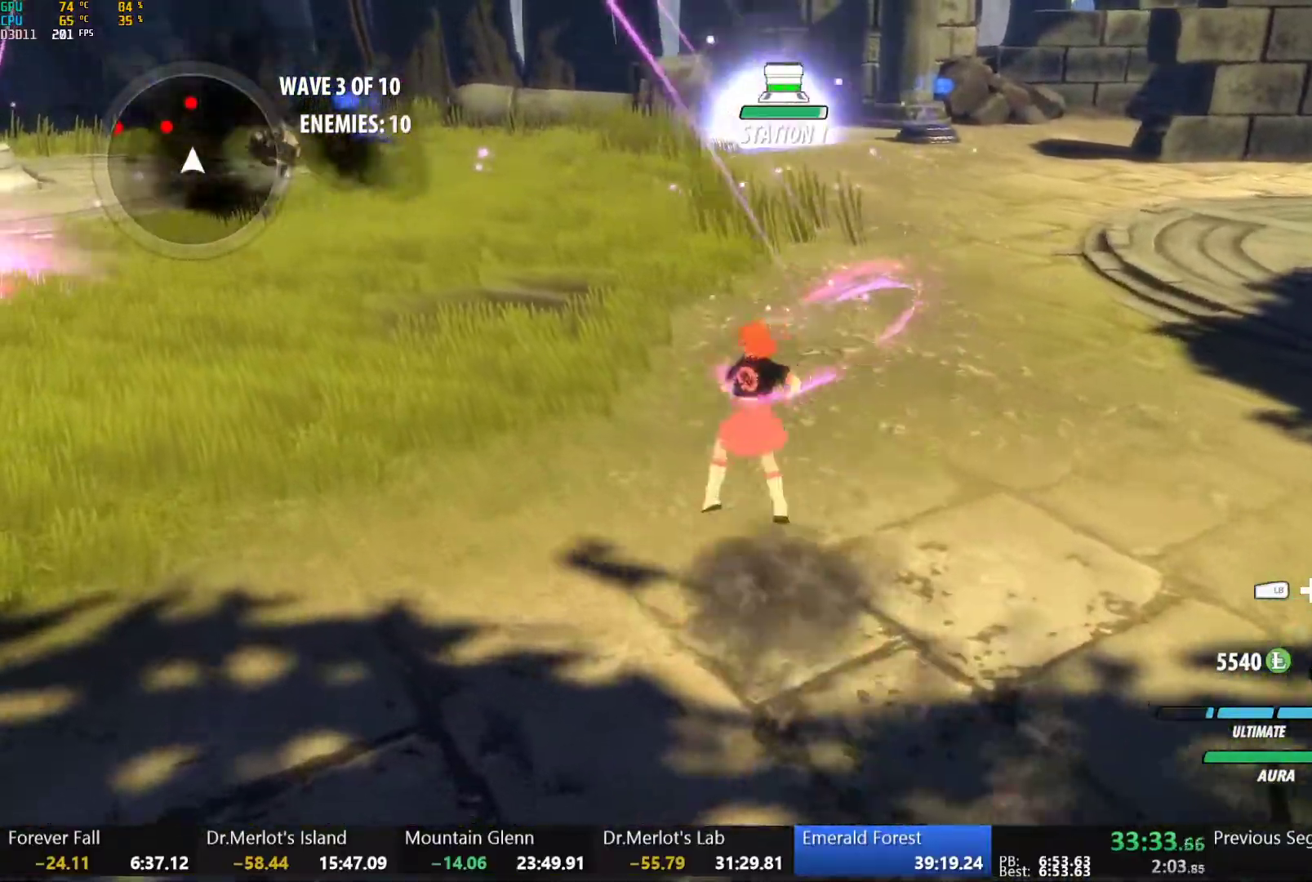
{"dt_ms": 500, "buttons": ["B"], "left_stick": "up-left", "right_stick": "center", "button_events": [[33, "A", "up"], [67, "B", "down"], [83, "R2", "up"], [117, "B", "up"], [167, "A", "down"], [183, "R2", "down"], [233, "A", "up"], [250, "B", "down"], [267, "R2", "up"], [333, "B", "up"], [367, "A", "down"], [383, "R2", "down"], [433, "A", "up"], [450, "B", "down"], [467, "R2", "up"]]}
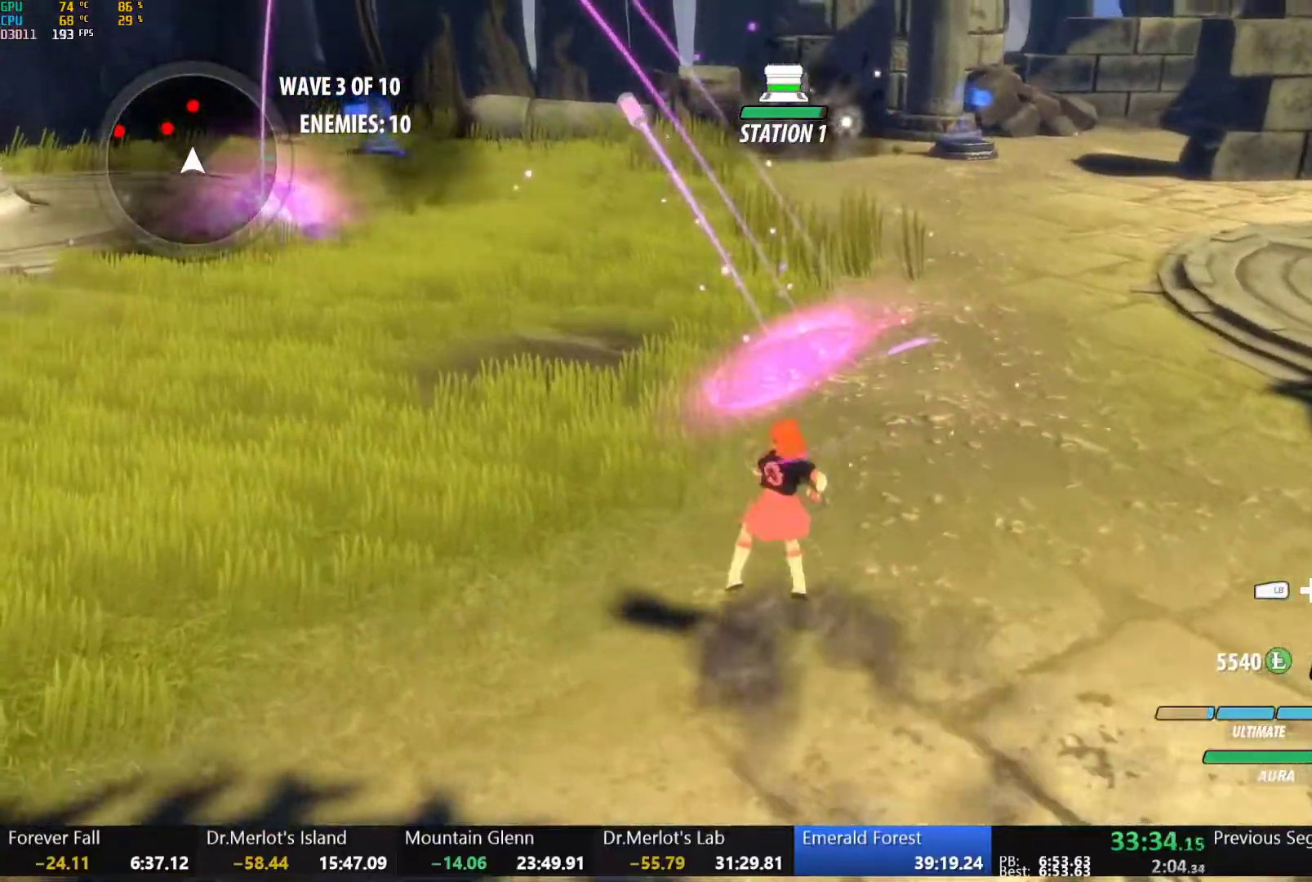
{"dt_ms": 500, "buttons": [], "left_stick": "up-left", "right_stick": "center", "button_events": [[33, "B", "up"], [67, "A", "down"], [83, "R2", "down"], [150, "A", "up"], [167, "B", "down"], [167, "R2", "up"], [233, "B", "up"], [283, "A", "down"], [317, "L1", "down"], [333, "A", "up"], [333, "Y", "down"], [383, "B", "down"], [417, "Y", "up"], [450, "L1", "up"], [467, "B", "up"]]}